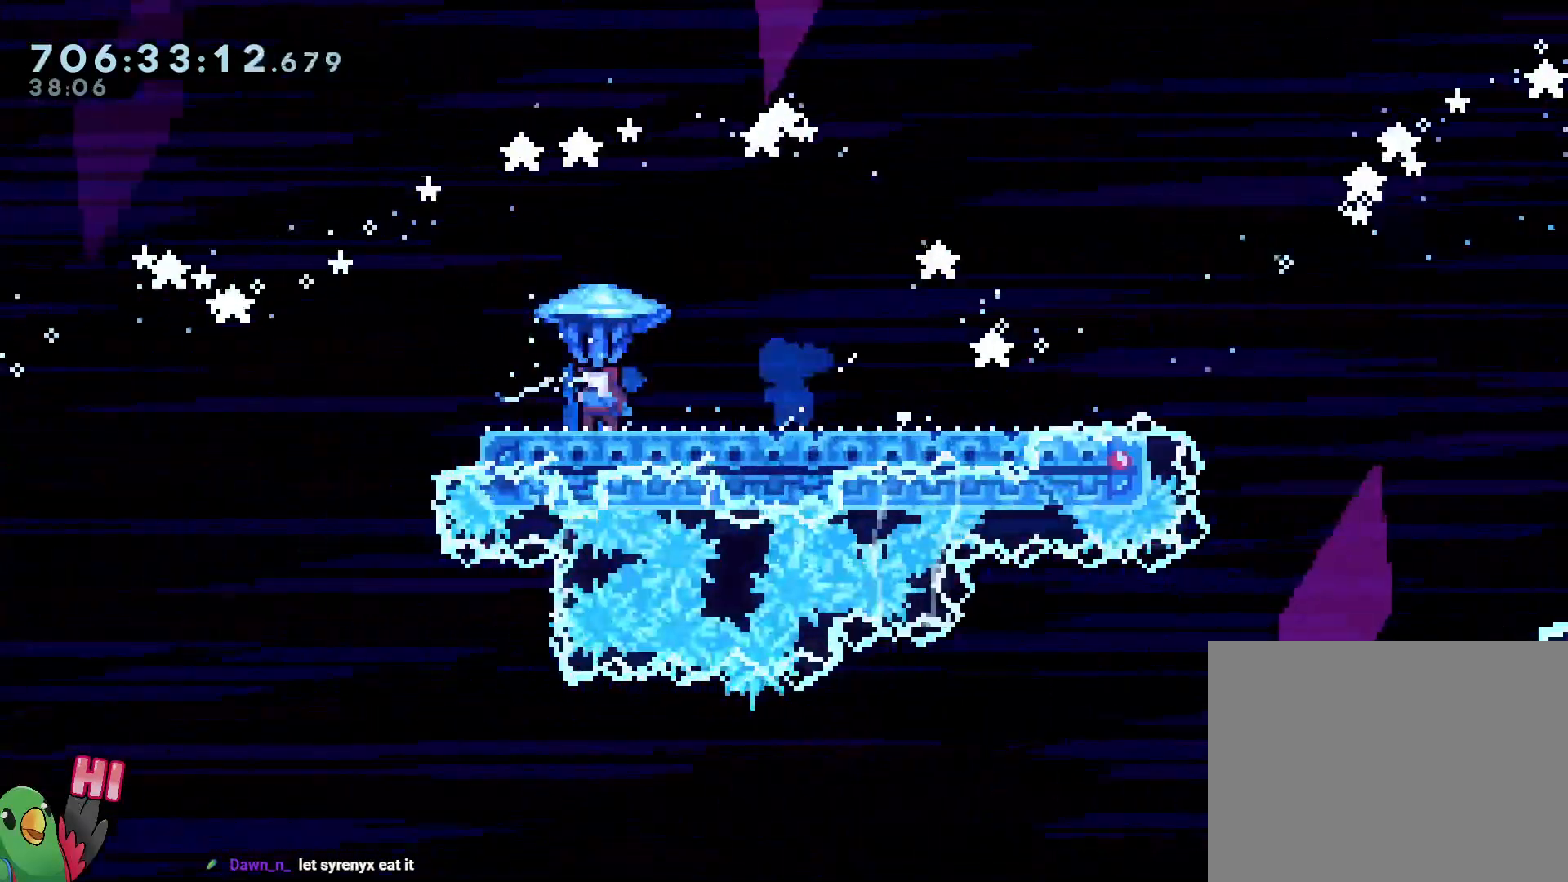
Gameplay with a controller (Nintendo layout); each line is a JSON object with the inputs held at the frame after it (dt_ms = milliseconds from this image to that frame). "events" lists button and stick changes between this image and that frame as [ms after this image, input, new state], when the widget could be followed in between. Not read: A HOME L3 R1 R3 X Y.
{"dt_ms": 1000, "buttons": ["B"], "left_stick": "center", "right_stick": "center"}
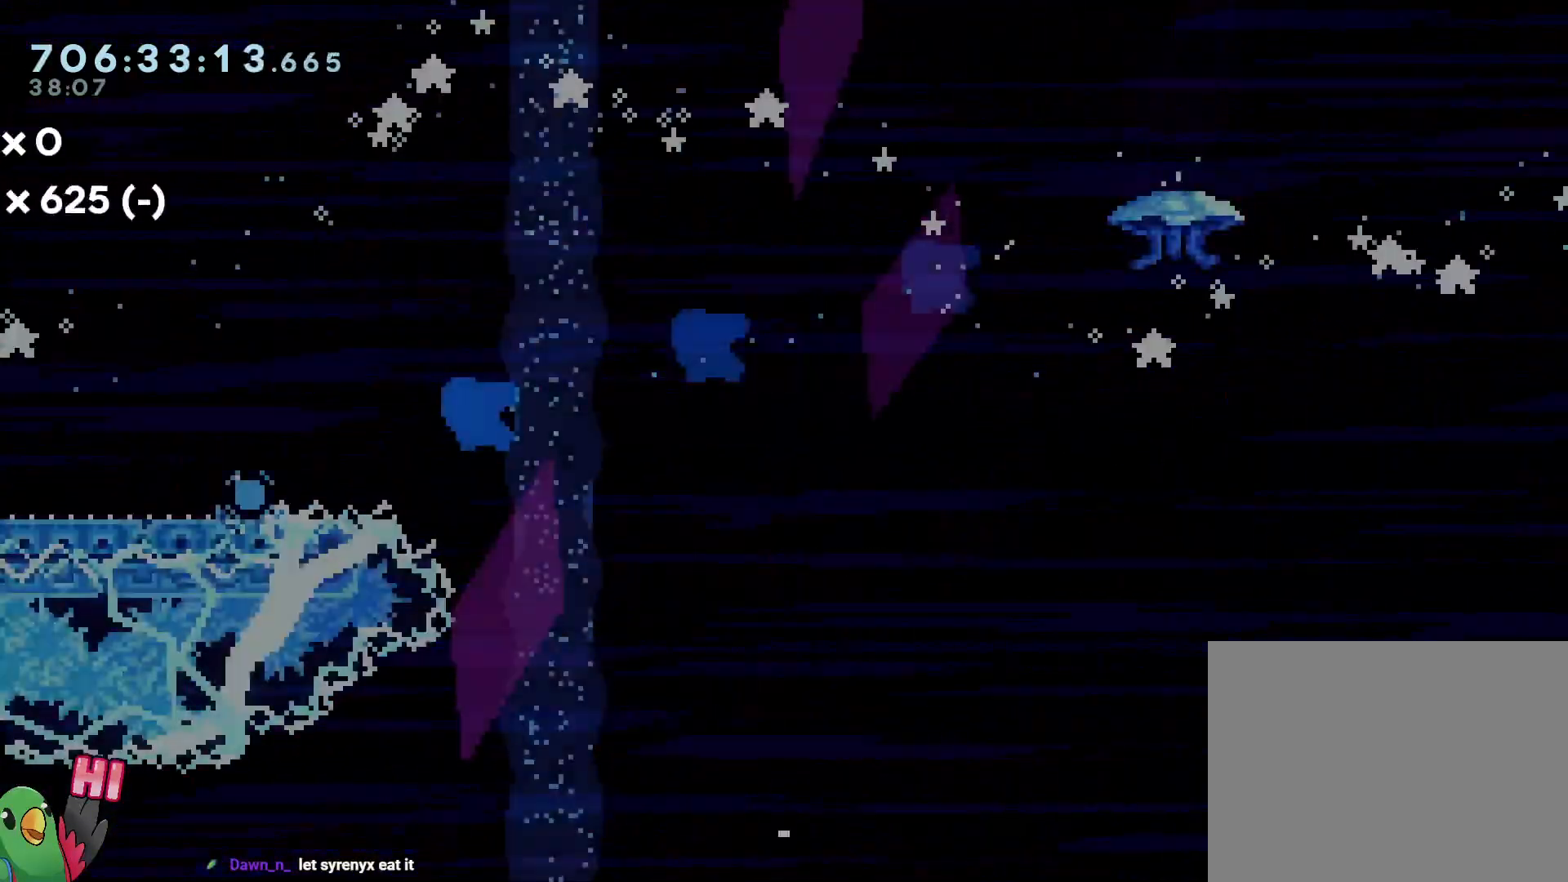
{"dt_ms": 500, "buttons": ["B"], "left_stick": "center", "right_stick": "center", "events": [[83, "B", "up"], [167, "B", "down"], [317, "B", "up"], [367, "B", "down"]]}
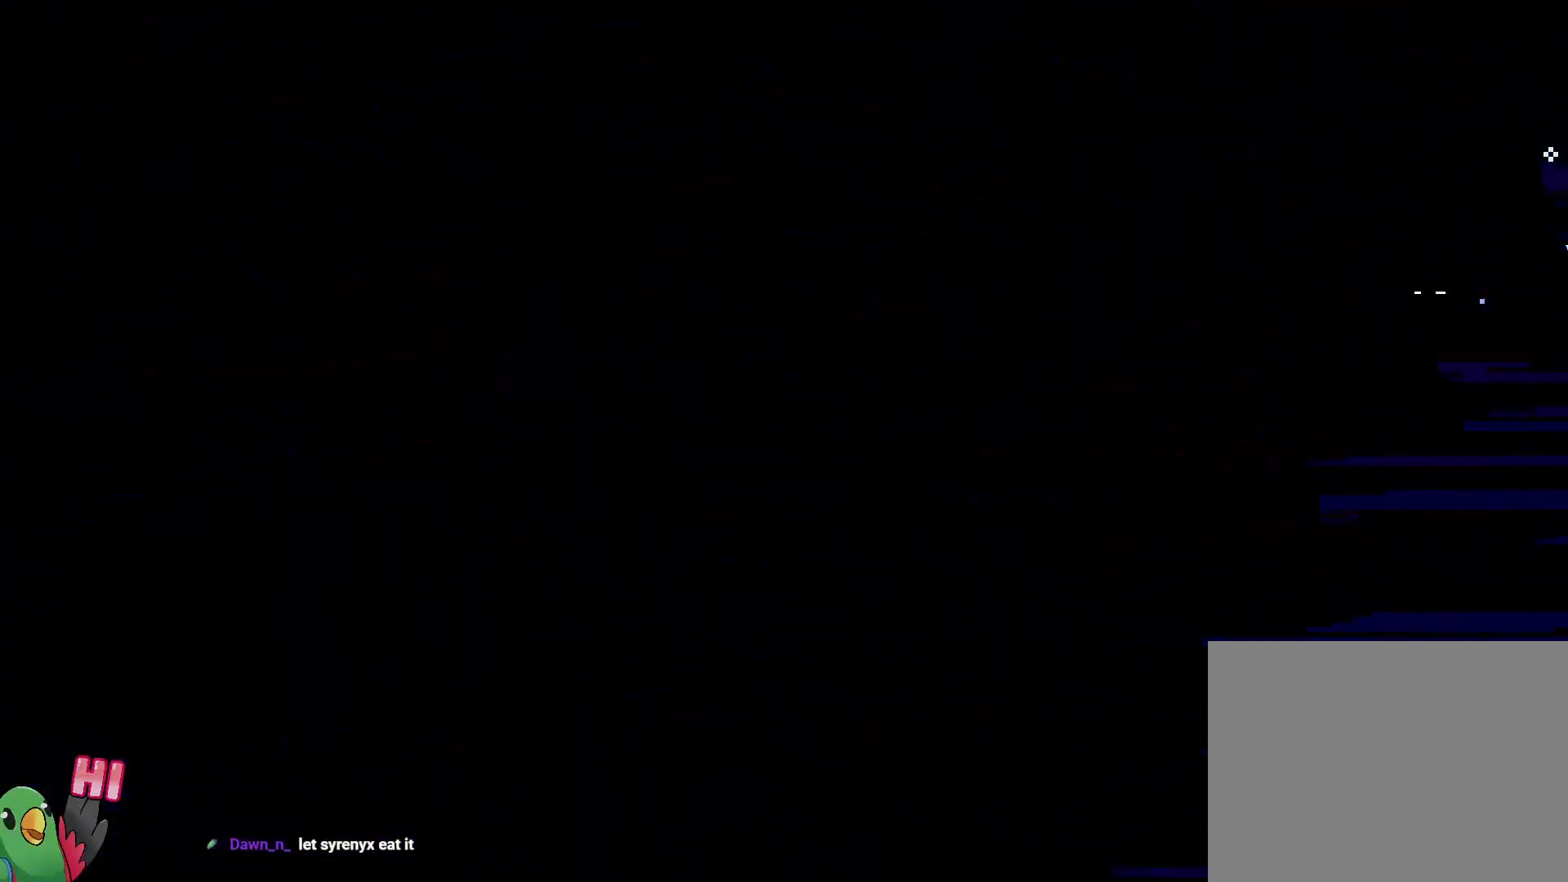
{"dt_ms": 500, "buttons": [], "left_stick": "center", "right_stick": "center", "events": [[17, "B", "up"]]}
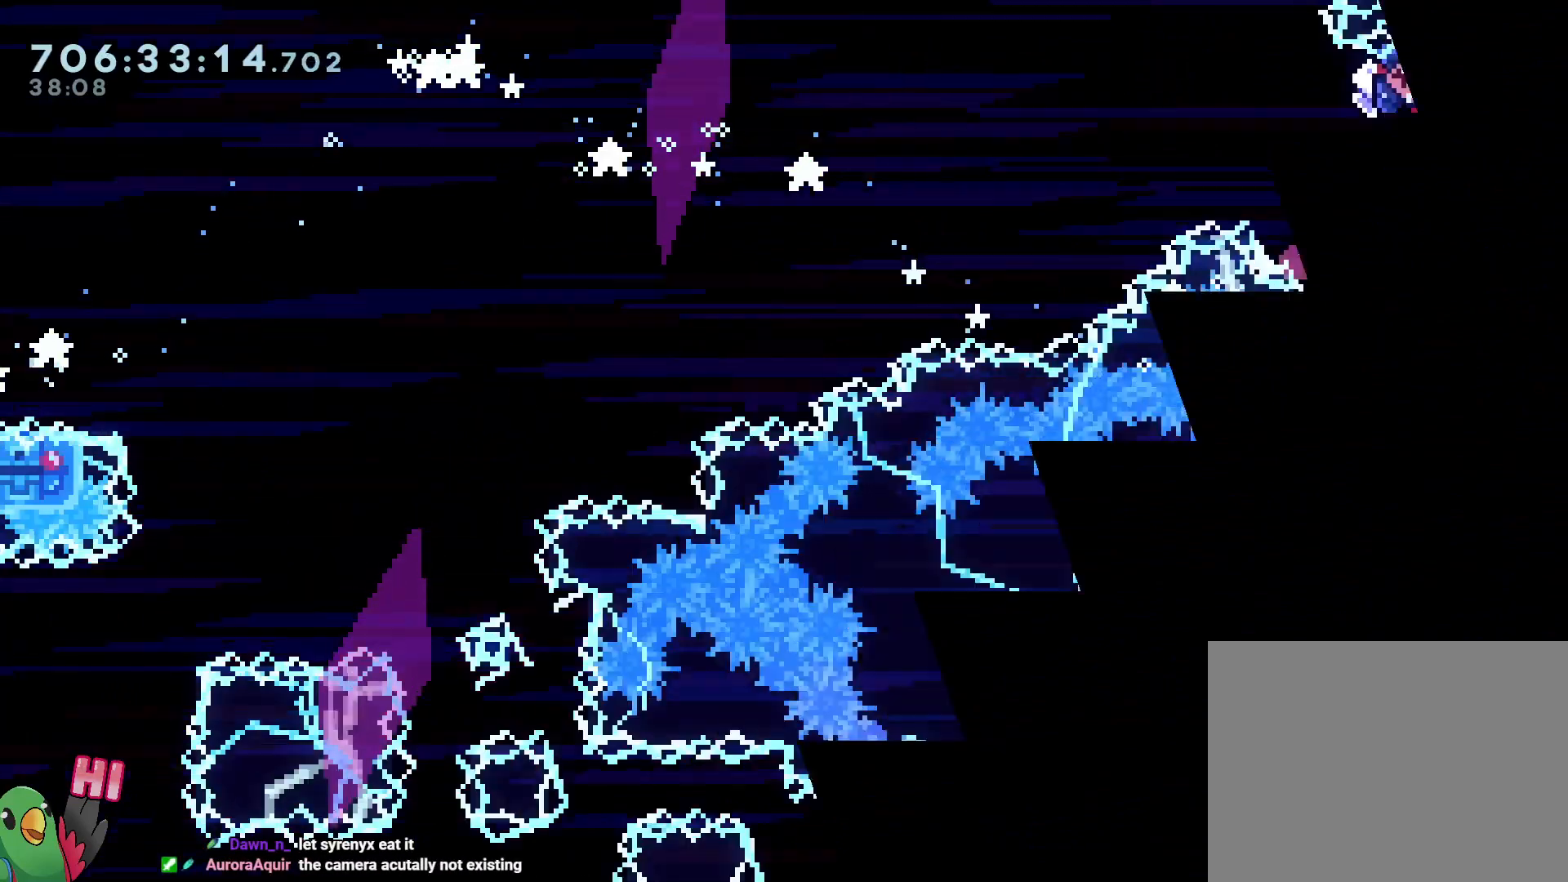
{"dt_ms": 1000, "buttons": ["L2"], "left_stick": "center", "right_stick": "center"}